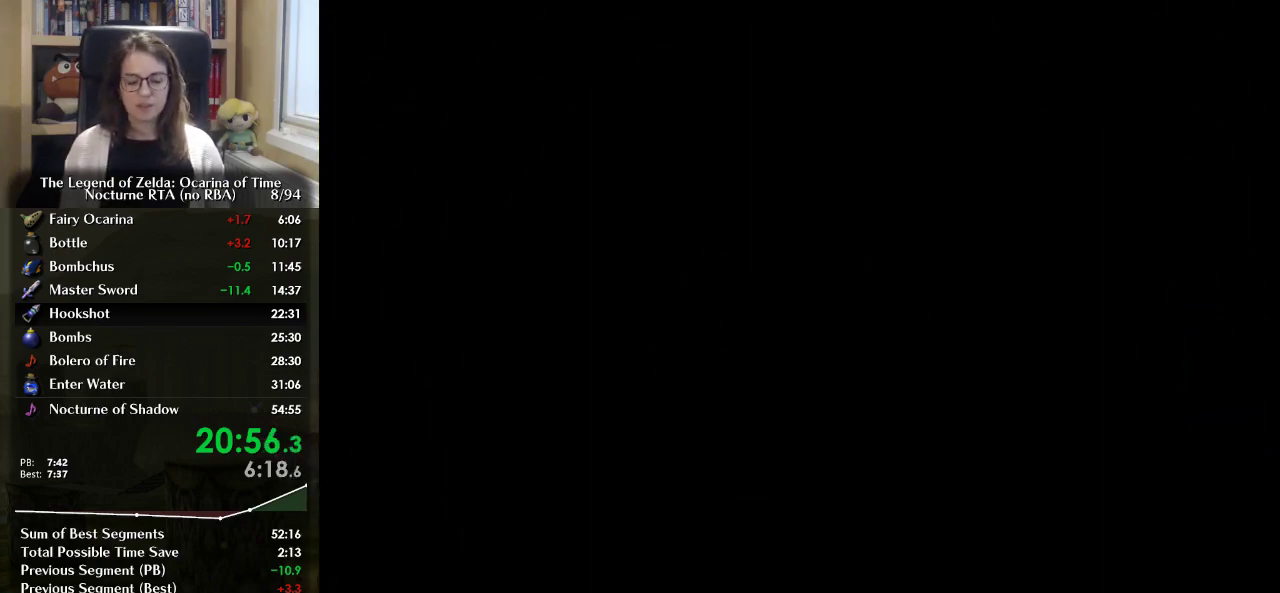
Gameplay with a controller (Nintendo layout); each line is a JSON object with the inputs held at the frame after it. "events" lists button and stick changes between this image and that frame as [ms after this image, input, new state], when the widget could be followed in between. Not read: L3 R3.
{"buttons": [], "left_stick": "up", "right_stick": "center", "events": [[200, "left_stick", "center"], [367, "left_stick", "up"]]}
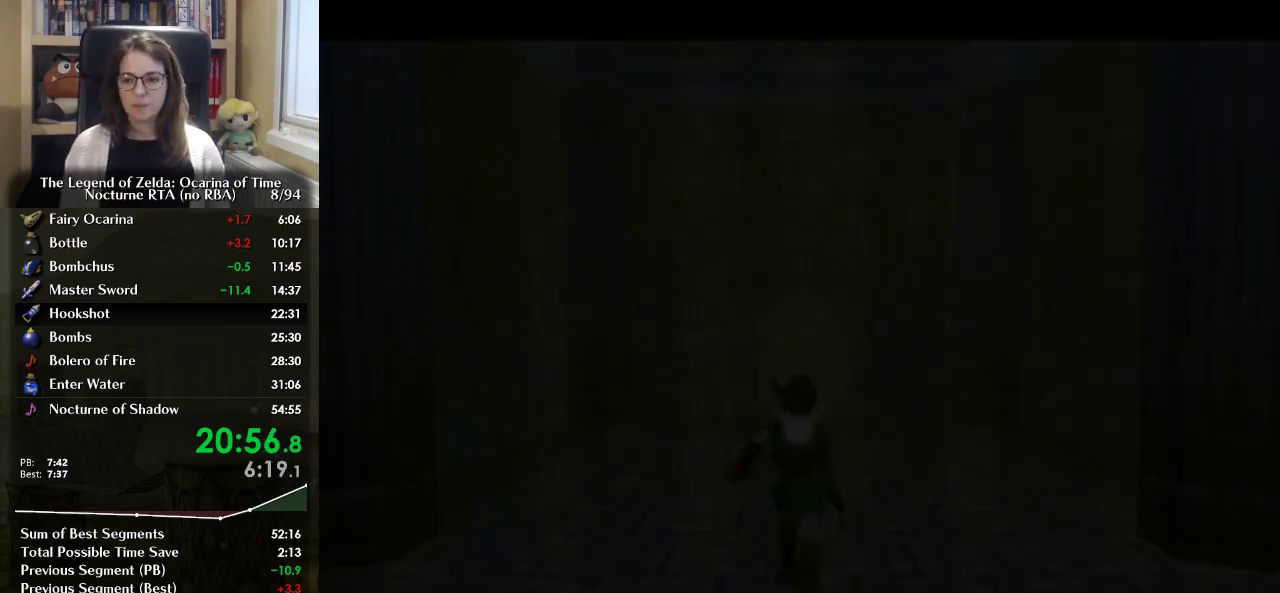
{"buttons": [], "left_stick": "up", "right_stick": "center", "events": []}
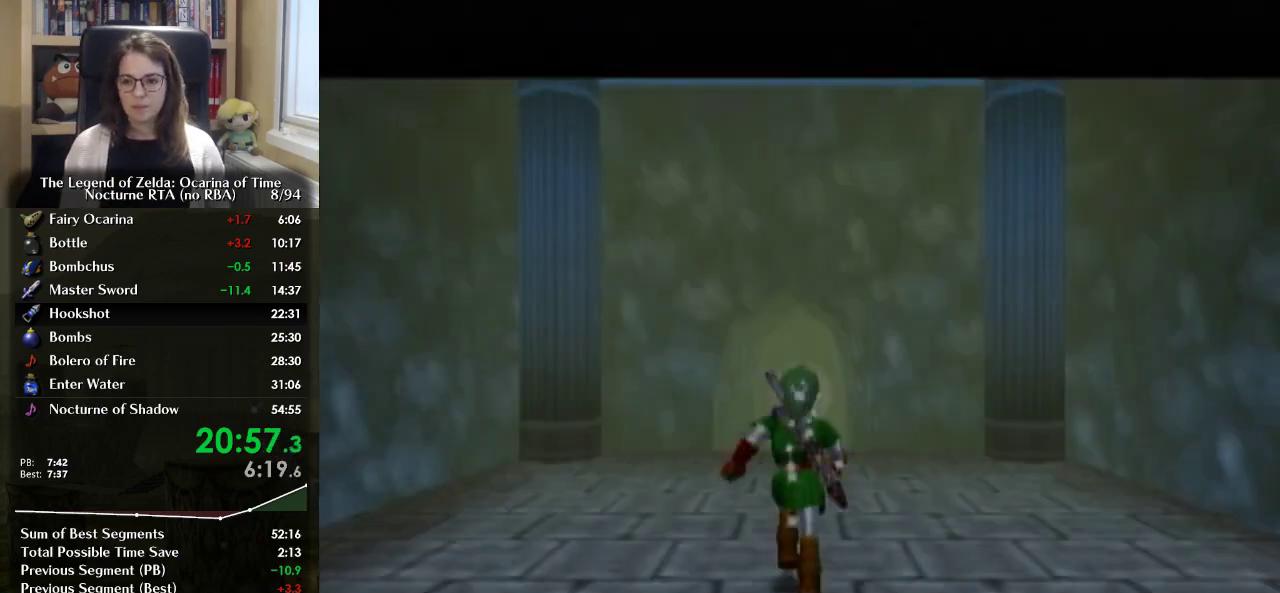
{"buttons": [], "left_stick": "up", "right_stick": "center", "events": [[300, "A", "down"], [400, "A", "up"]]}
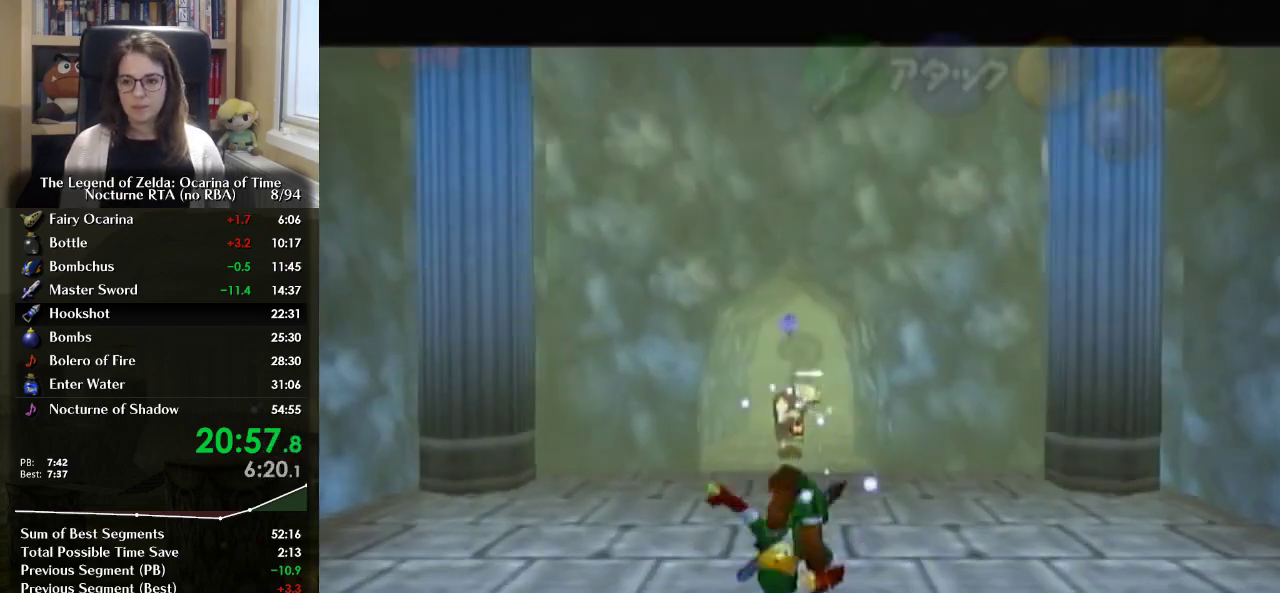
{"buttons": [], "left_stick": "up", "right_stick": "center", "events": [[267, "B", "down"], [333, "B", "up"], [433, "B", "down"], [500, "B", "up"]]}
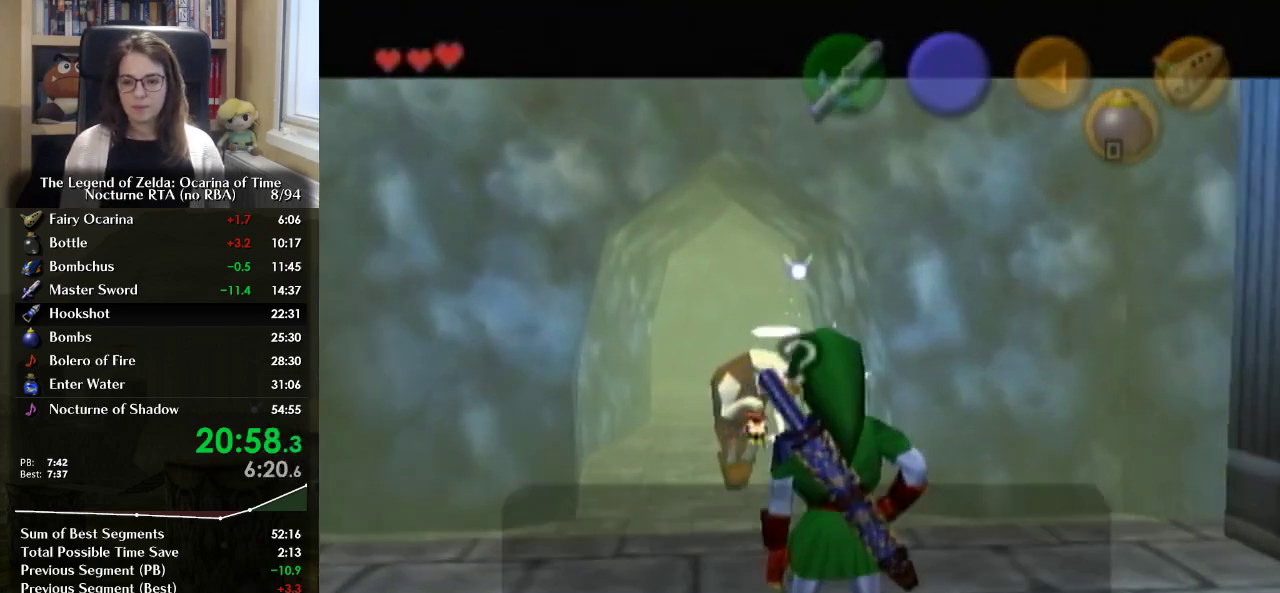
{"buttons": [], "left_stick": "up", "right_stick": "center", "events": [[67, "B", "down"], [133, "B", "up"], [233, "B", "down"], [333, "B", "up"], [400, "B", "down"], [467, "B", "up"]]}
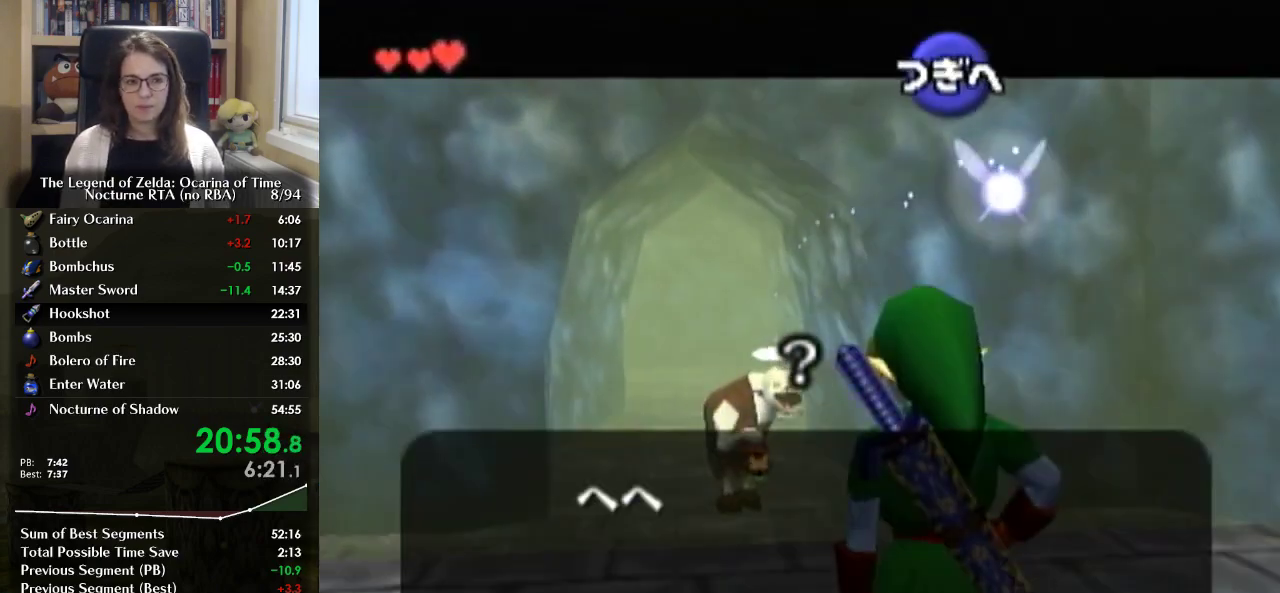
{"buttons": [], "left_stick": "up", "right_stick": "center", "events": [[200, "B", "down"], [267, "B", "up"]]}
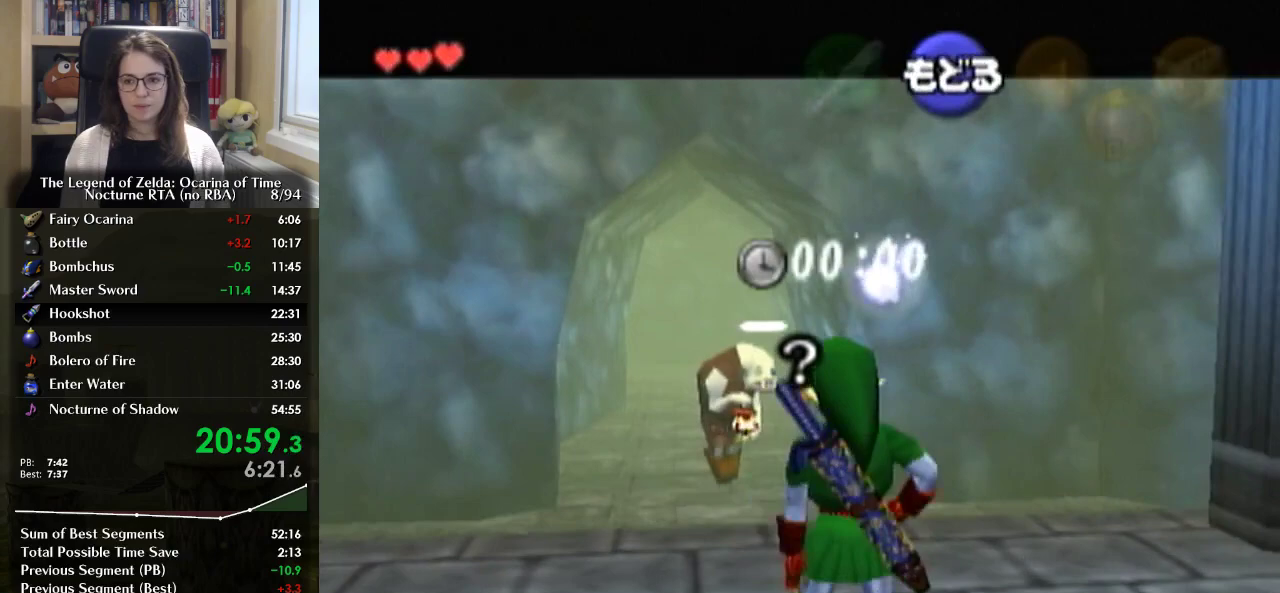
{"buttons": ["A"], "left_stick": "up", "right_stick": "center", "events": [[300, "A", "down"]]}
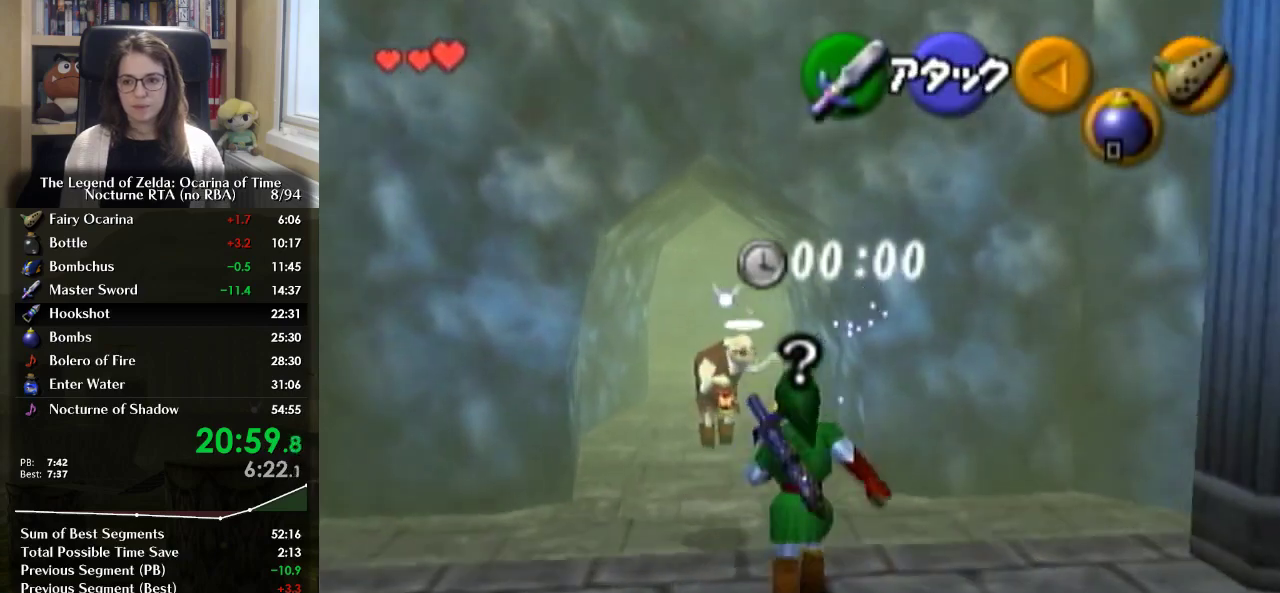
{"buttons": ["A"], "left_stick": "up", "right_stick": "center", "events": [[33, "A", "up"], [133, "A", "down"], [233, "A", "up"], [300, "A", "down"]]}
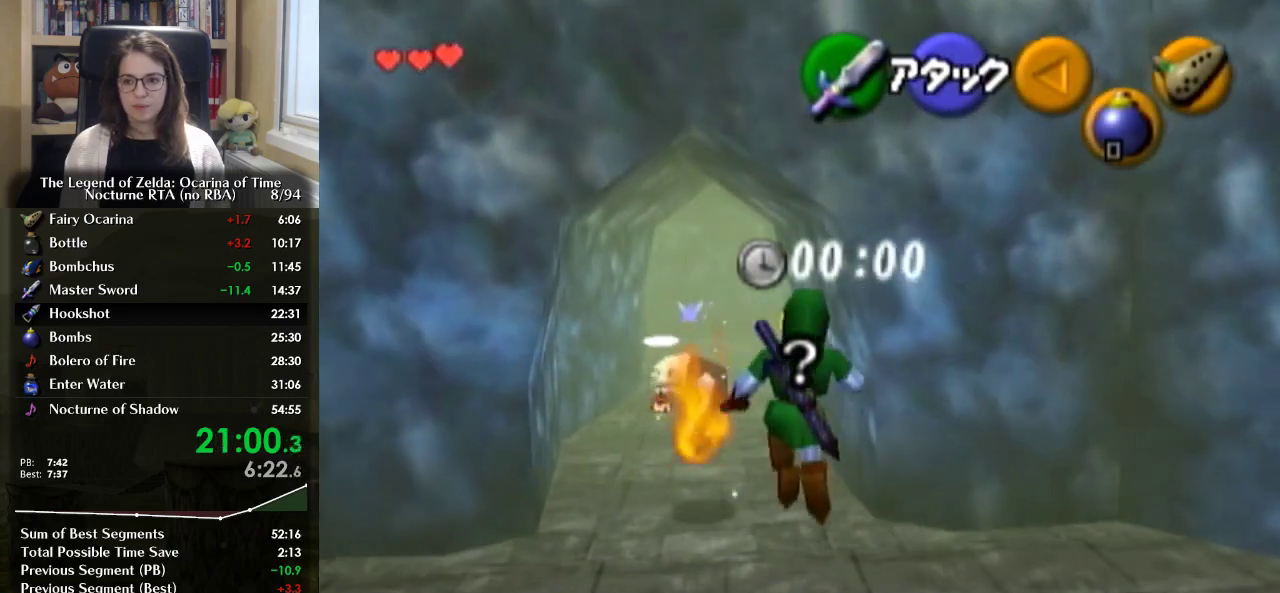
{"buttons": [], "left_stick": "up", "right_stick": "center", "events": [[67, "A", "up"], [300, "left_stick", "up-right"], [500, "left_stick", "up"]]}
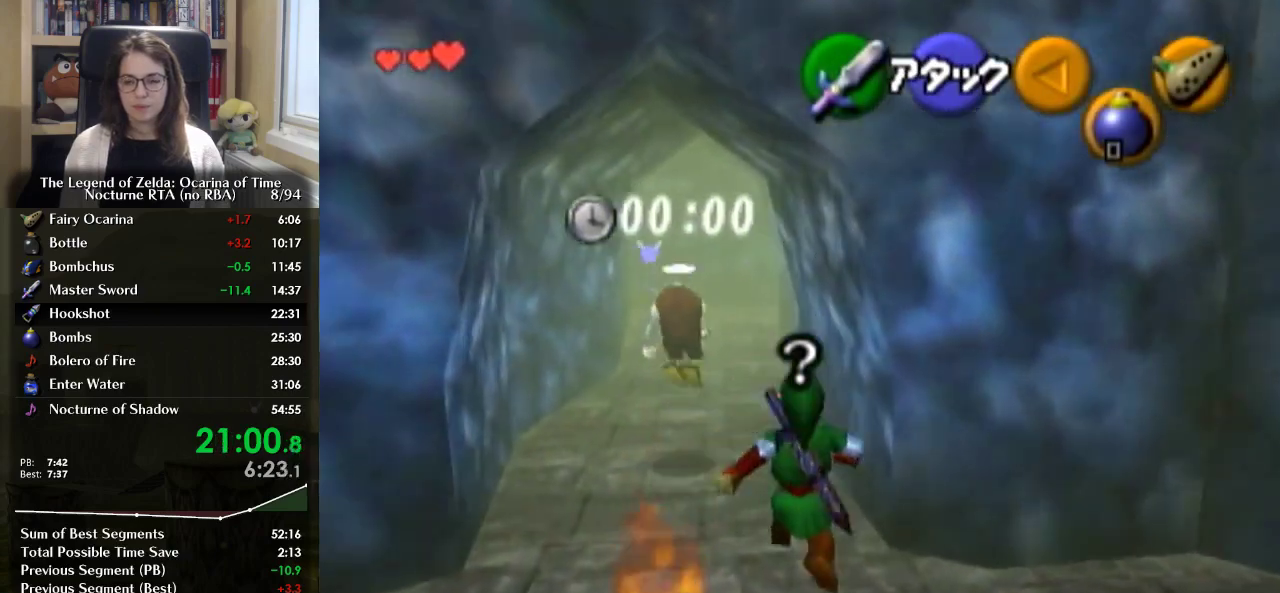
{"buttons": [], "left_stick": "up", "right_stick": "center", "events": [[267, "A", "down"], [433, "A", "up"]]}
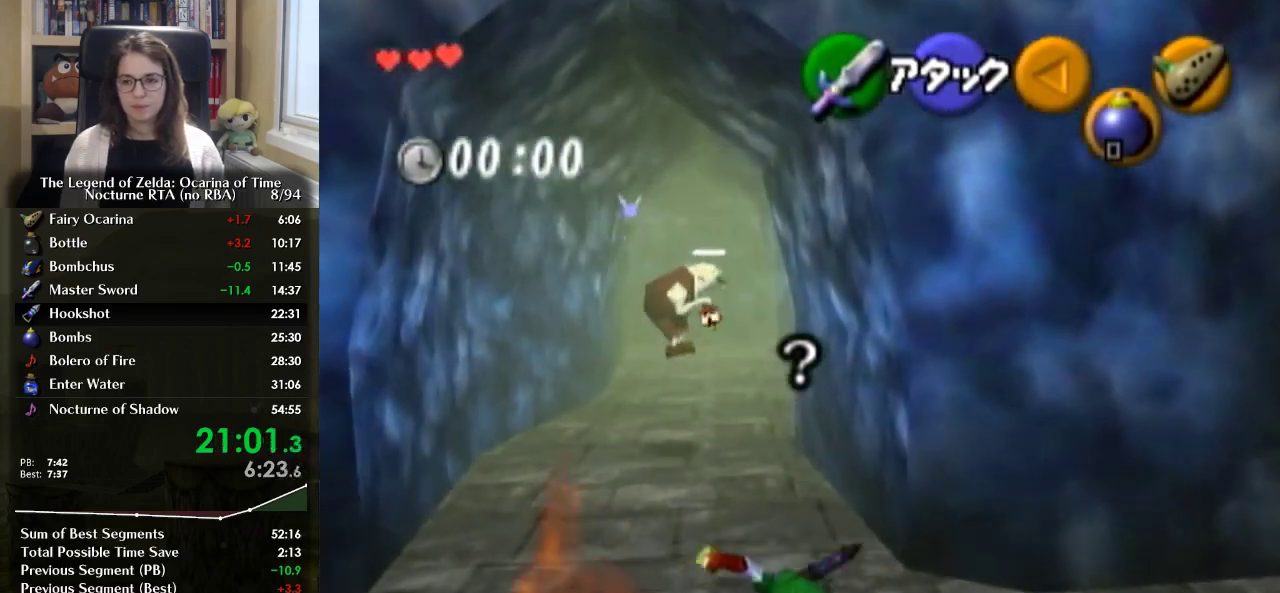
{"buttons": ["A"], "left_stick": "up", "right_stick": "center", "events": [[500, "A", "down"]]}
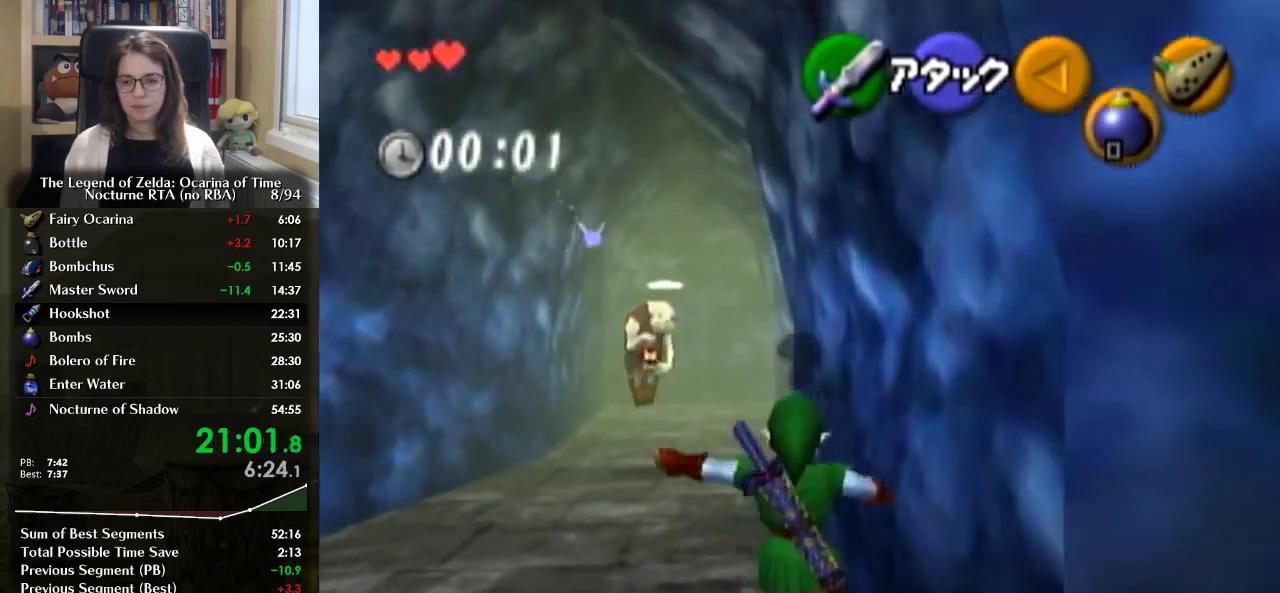
{"buttons": [], "left_stick": "up", "right_stick": "center", "events": [[167, "A", "up"]]}
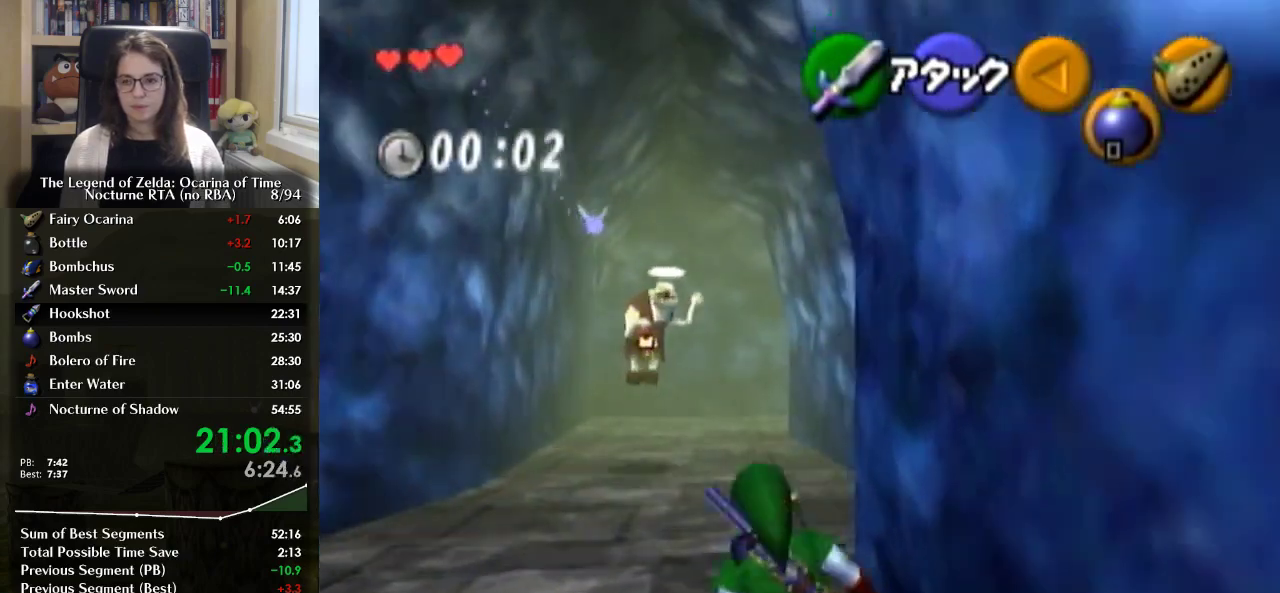
{"buttons": [], "left_stick": "up", "right_stick": "center", "events": [[200, "A", "down"], [433, "A", "up"]]}
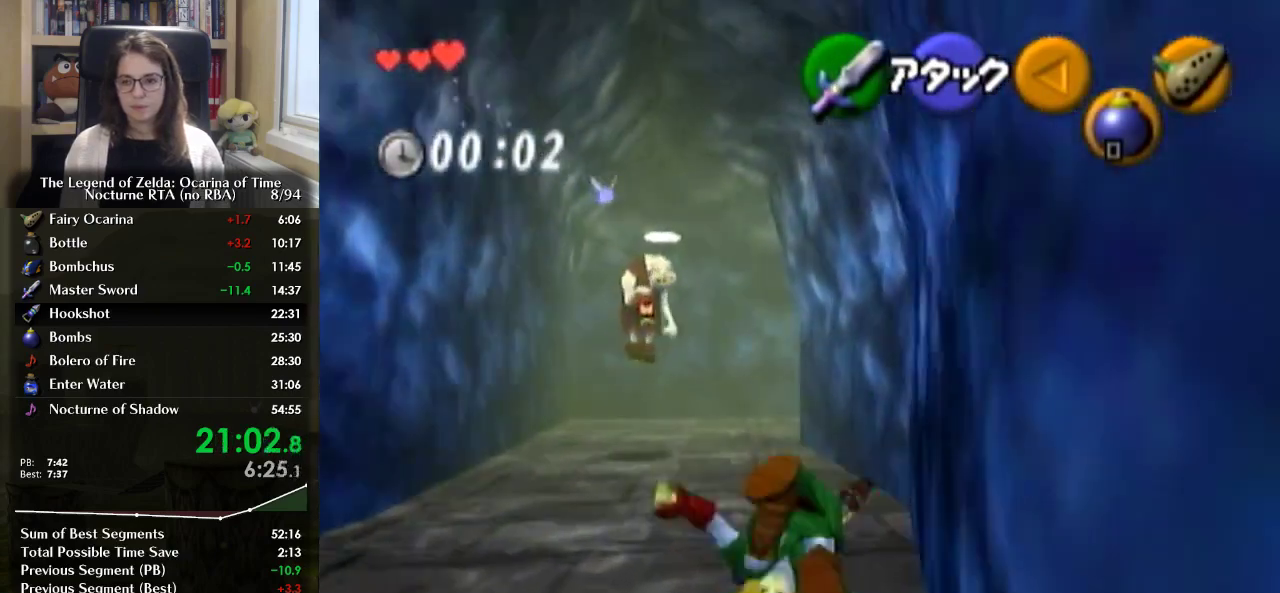
{"buttons": ["A"], "left_stick": "up", "right_stick": "center", "events": [[467, "A", "down"]]}
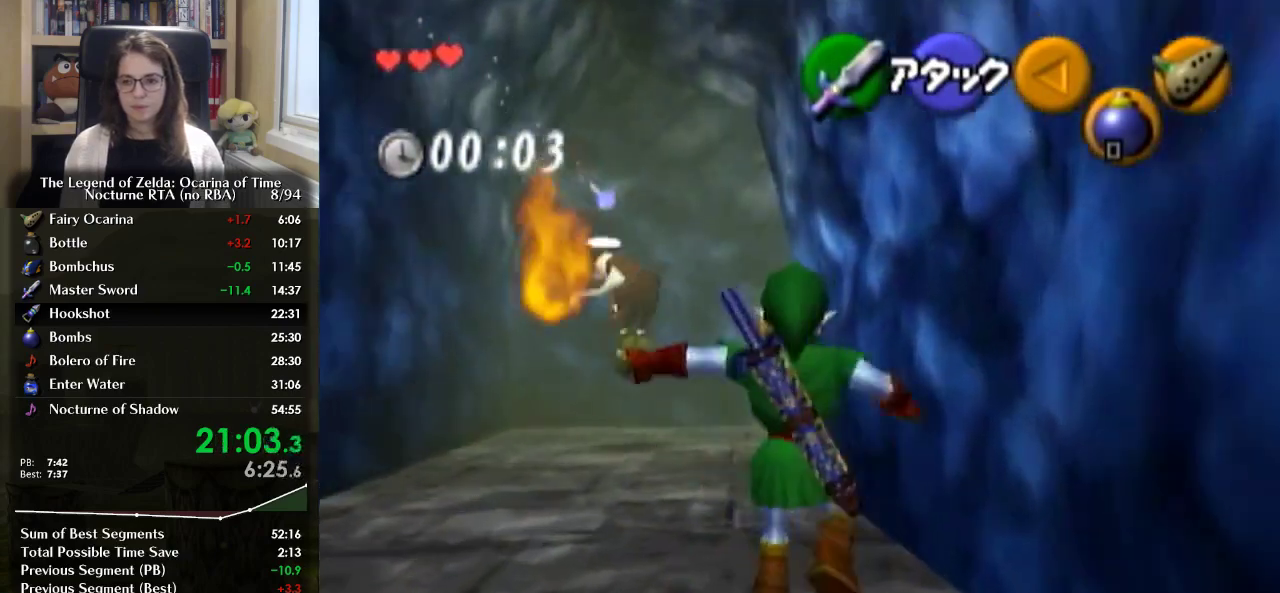
{"buttons": [], "left_stick": "up", "right_stick": "center", "events": [[133, "A", "up"]]}
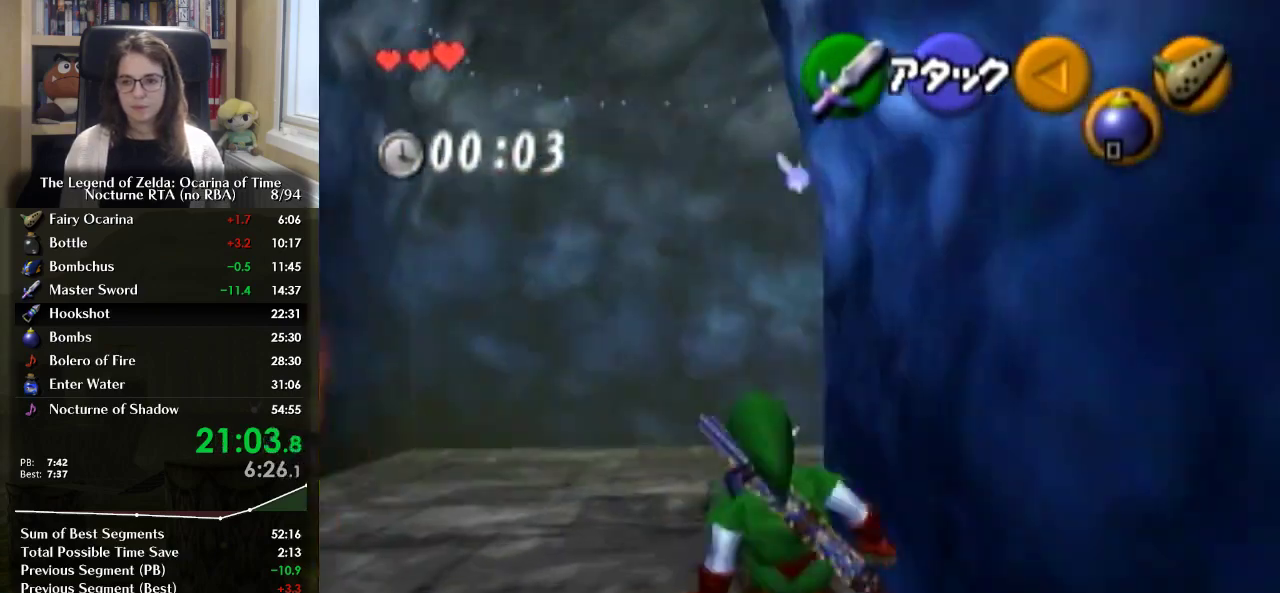
{"buttons": [], "left_stick": "up", "right_stick": "center", "events": [[133, "A", "down"], [200, "left_stick", "up-right"], [300, "left_stick", "up"], [333, "A", "up"]]}
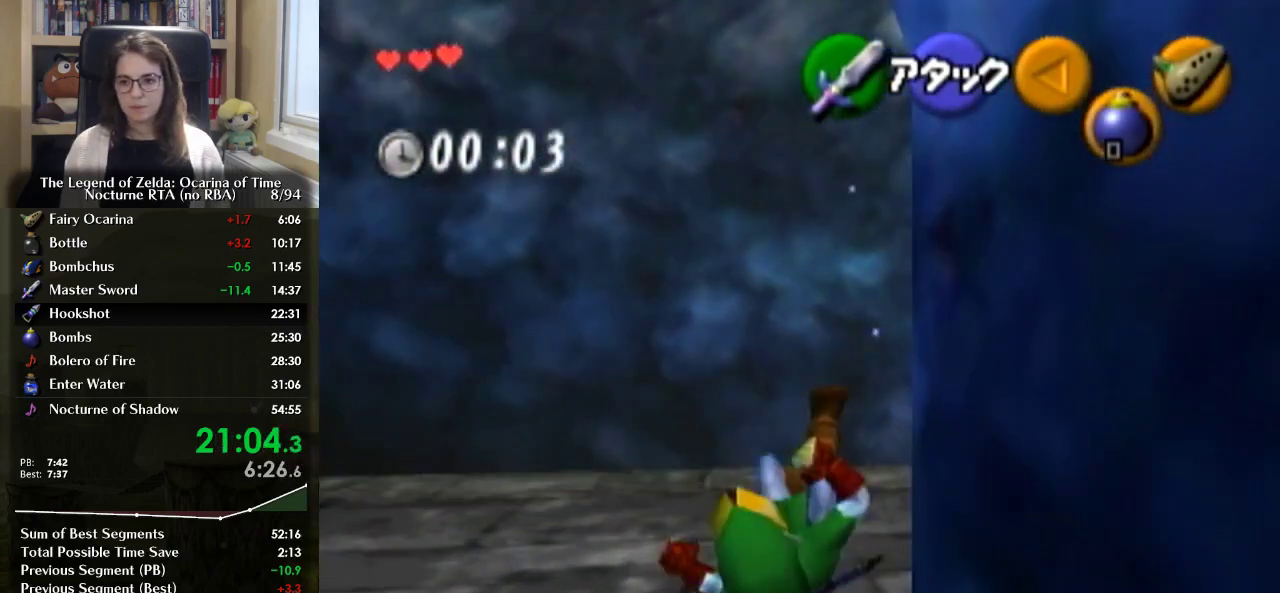
{"buttons": ["A", "L1"], "left_stick": "up-right", "right_stick": "center", "events": [[167, "left_stick", "up-right"], [433, "A", "down"], [433, "L1", "down"]]}
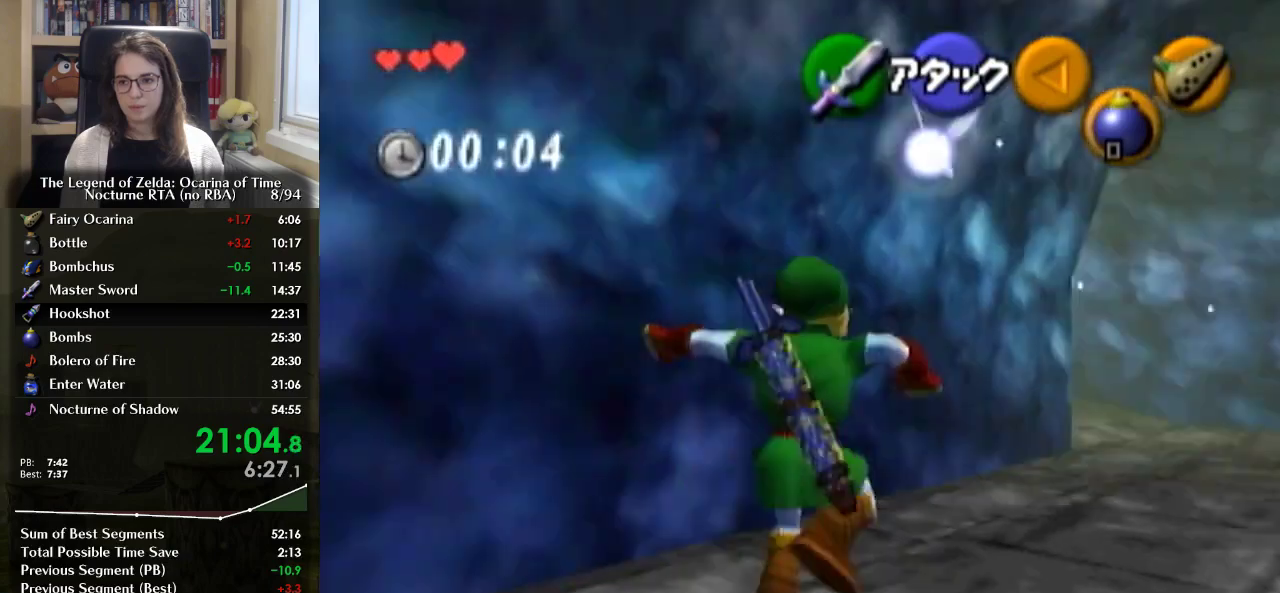
{"buttons": [], "left_stick": "up", "right_stick": "center", "events": [[133, "A", "up"], [133, "L1", "up"], [167, "left_stick", "up"]]}
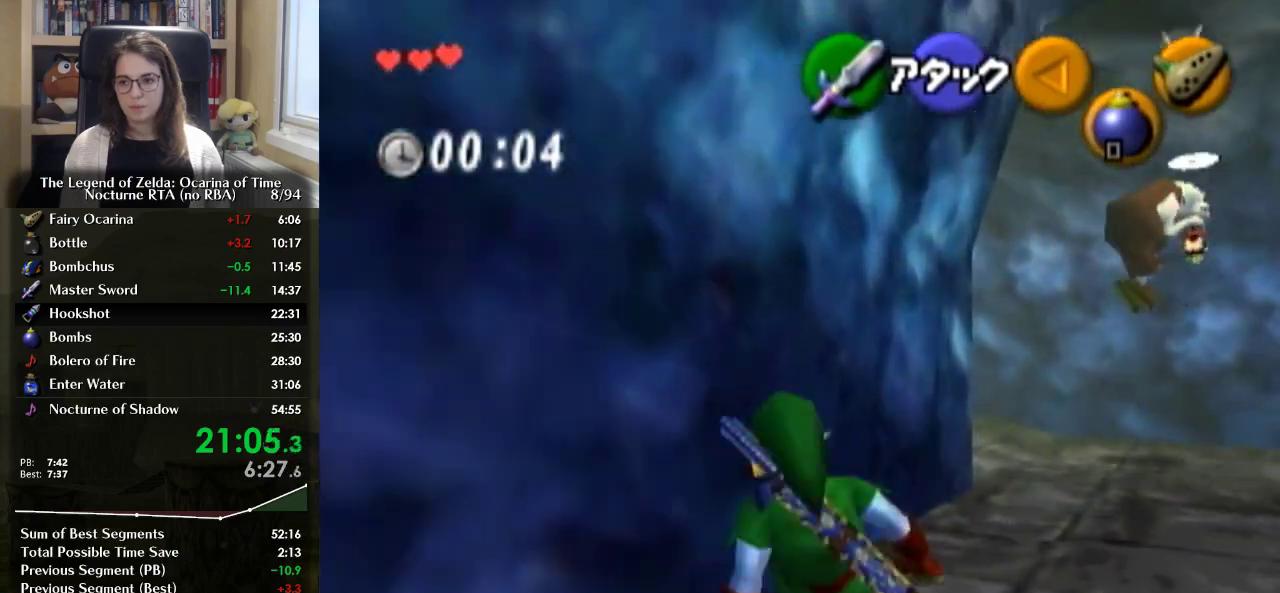
{"buttons": [], "left_stick": "up", "right_stick": "center", "events": [[133, "A", "down"], [300, "A", "up"]]}
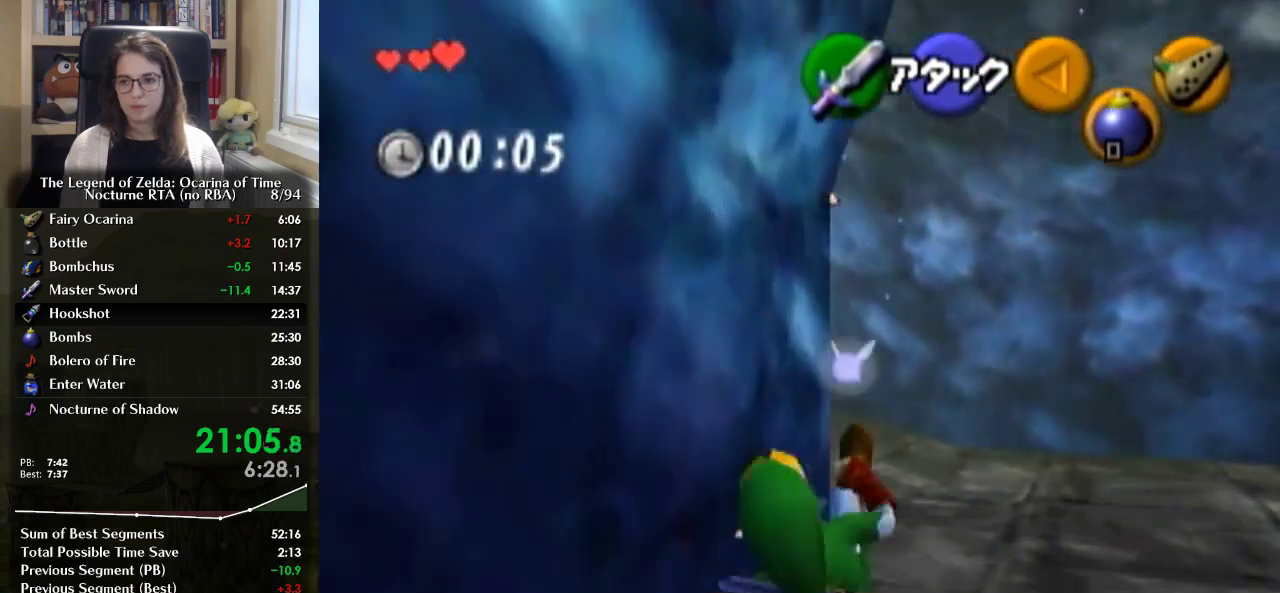
{"buttons": ["A", "L1"], "left_stick": "up-left", "right_stick": "center", "events": [[233, "left_stick", "up-left"], [467, "A", "down"], [467, "L1", "down"]]}
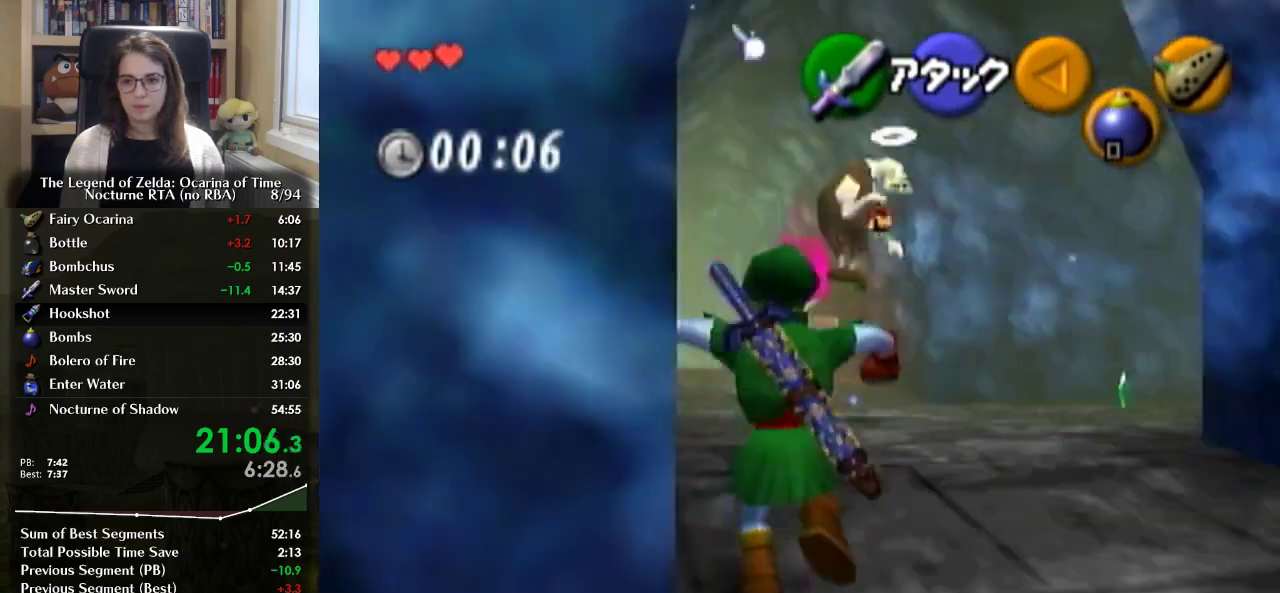
{"buttons": [], "left_stick": "up", "right_stick": "center", "events": [[100, "left_stick", "up"], [133, "L1", "up"], [167, "A", "up"]]}
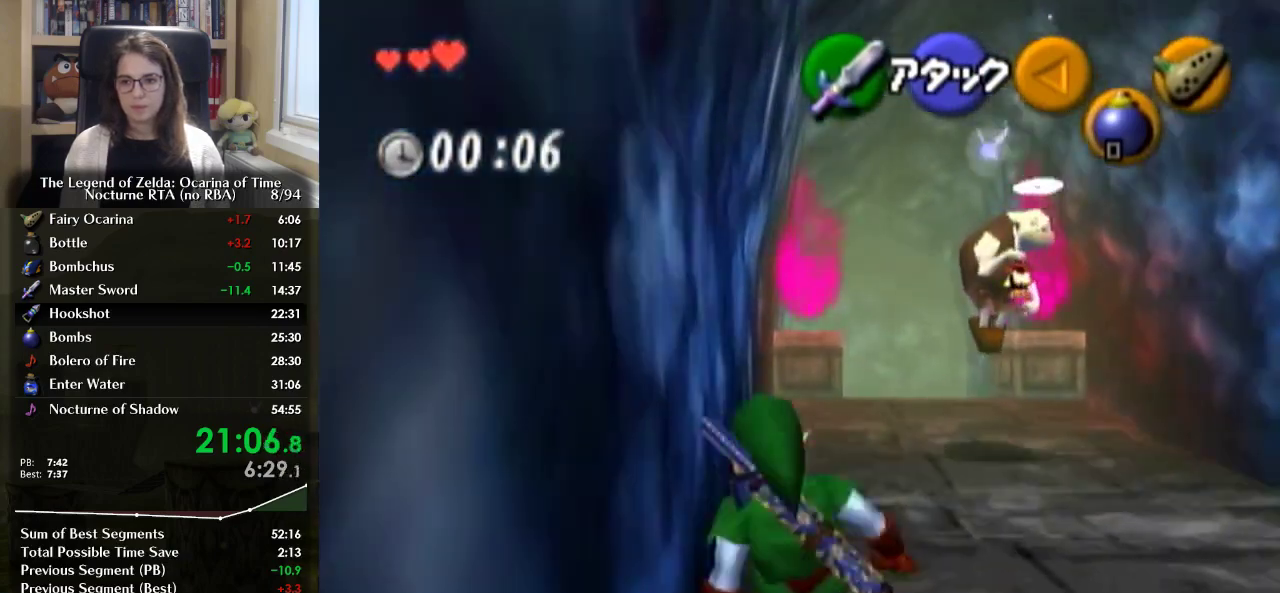
{"buttons": [], "left_stick": "up", "right_stick": "center", "events": [[200, "A", "down"], [367, "A", "up"]]}
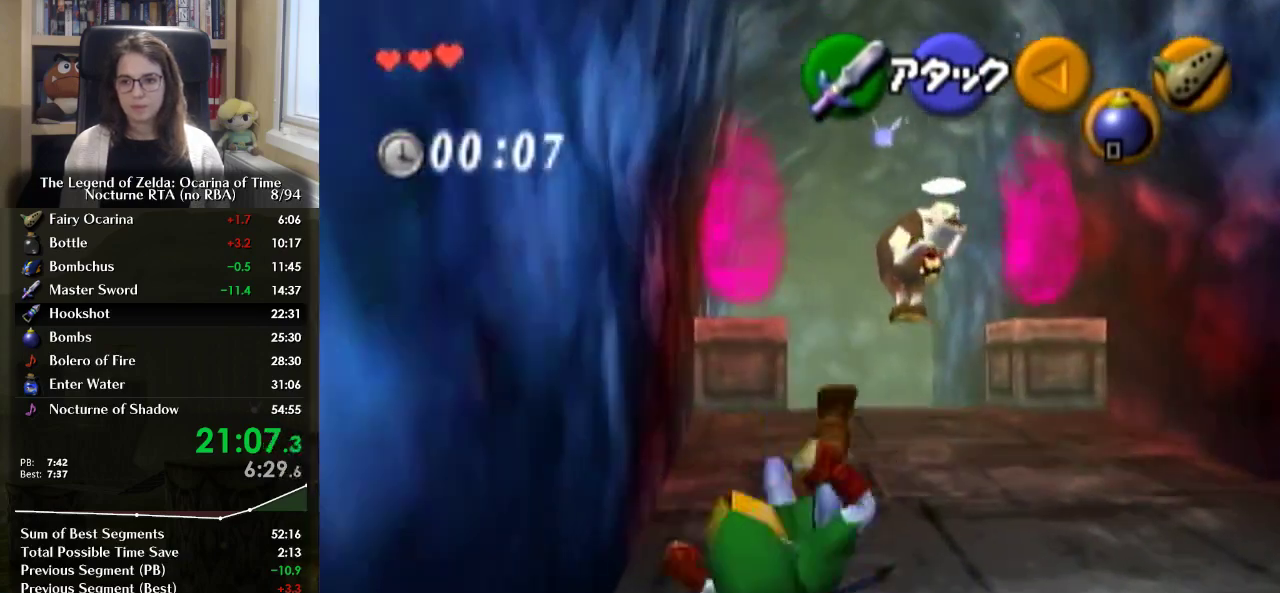
{"buttons": ["A"], "left_stick": "up", "right_stick": "center", "events": [[400, "A", "down"]]}
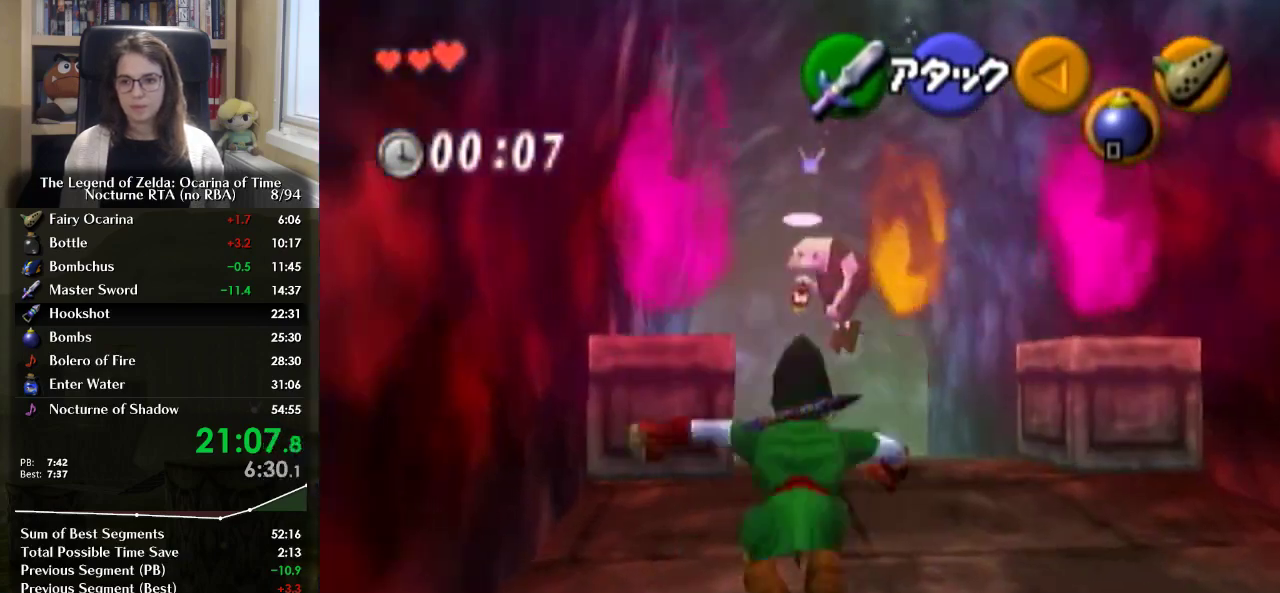
{"buttons": [], "left_stick": "up", "right_stick": "center", "events": [[67, "A", "up"]]}
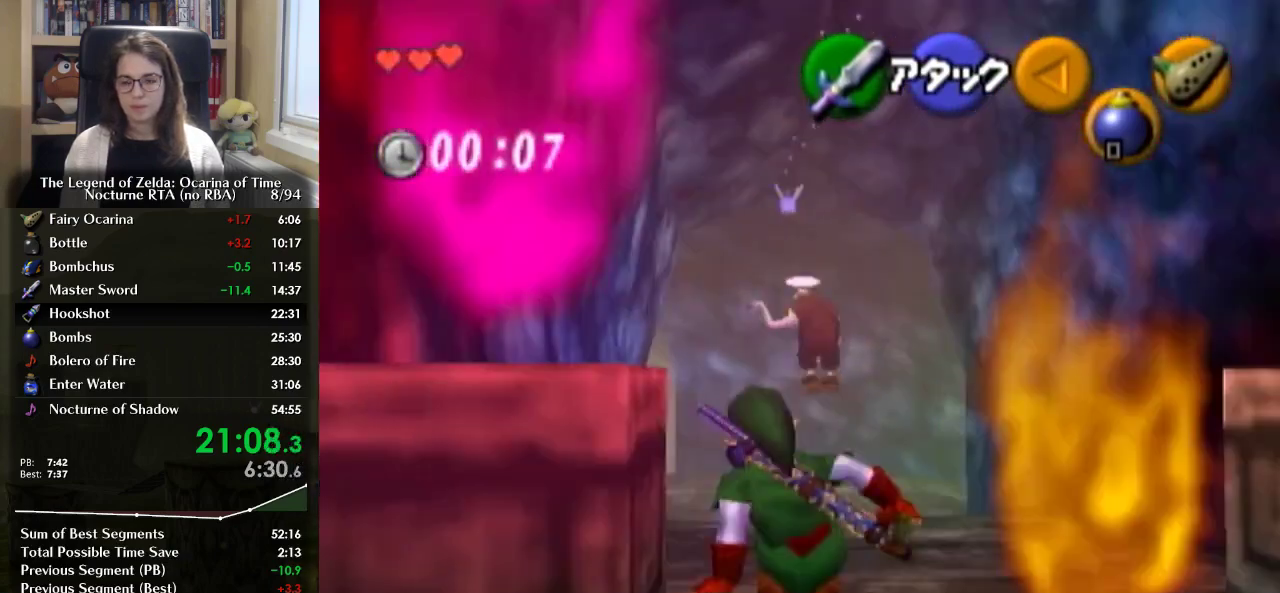
{"buttons": [], "left_stick": "up", "right_stick": "center", "events": [[133, "A", "down"], [167, "L1", "down"], [300, "A", "up"], [333, "L1", "up"]]}
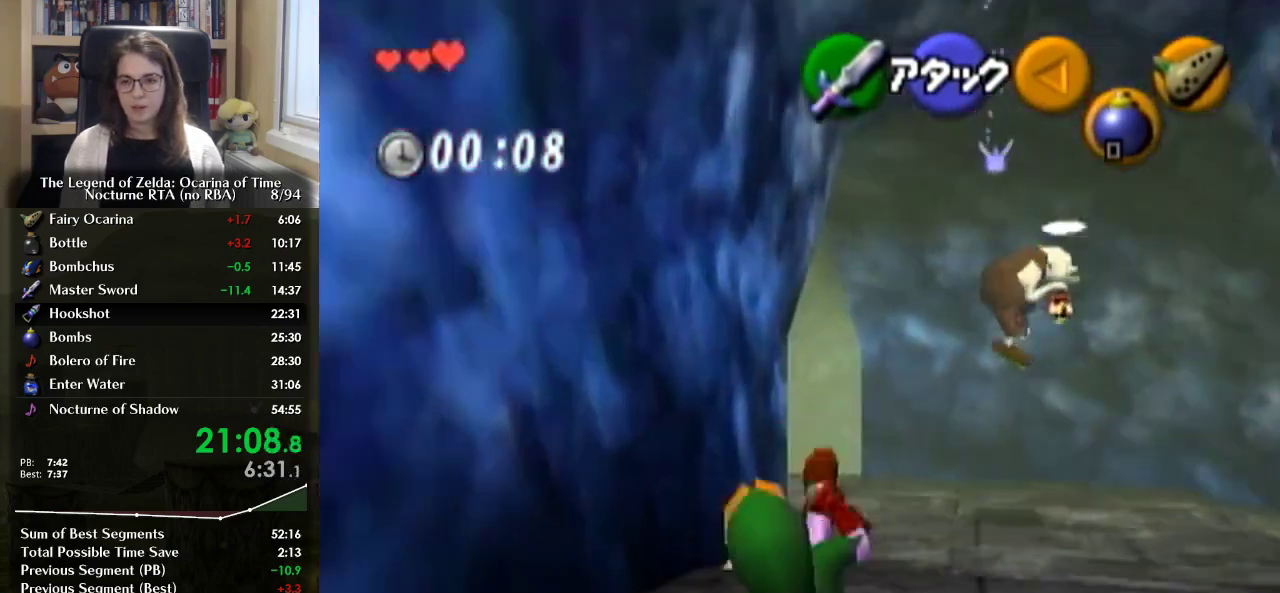
{"buttons": ["A"], "left_stick": "up", "right_stick": "center", "events": [[333, "A", "down"]]}
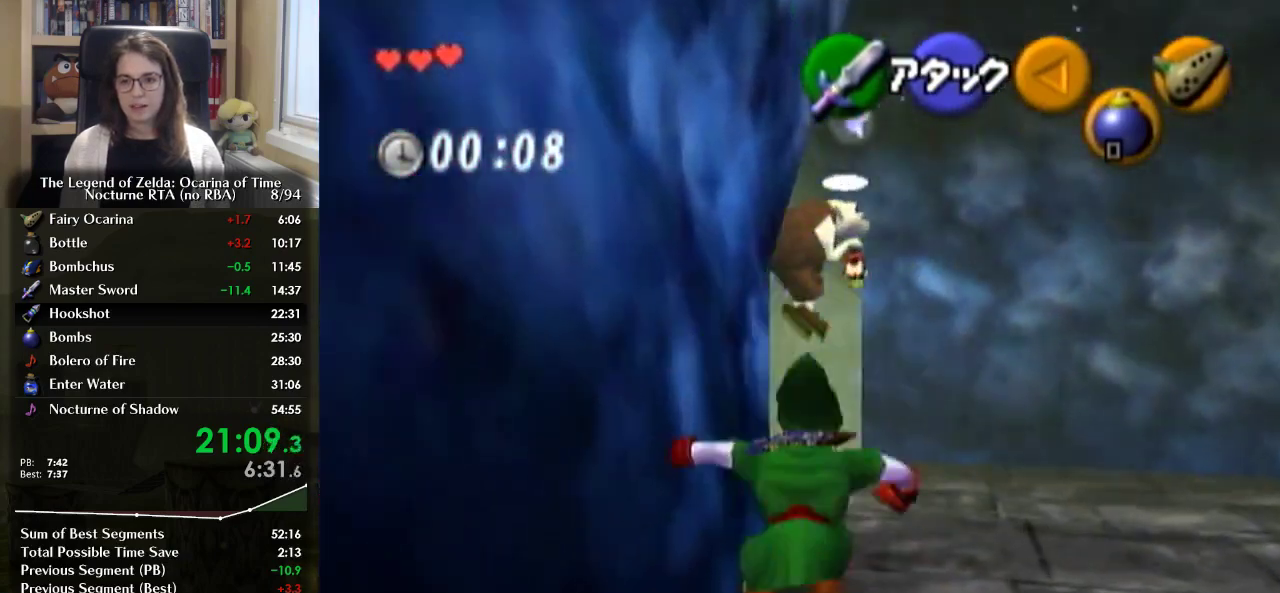
{"buttons": [], "left_stick": "up", "right_stick": "center", "events": [[33, "A", "up"]]}
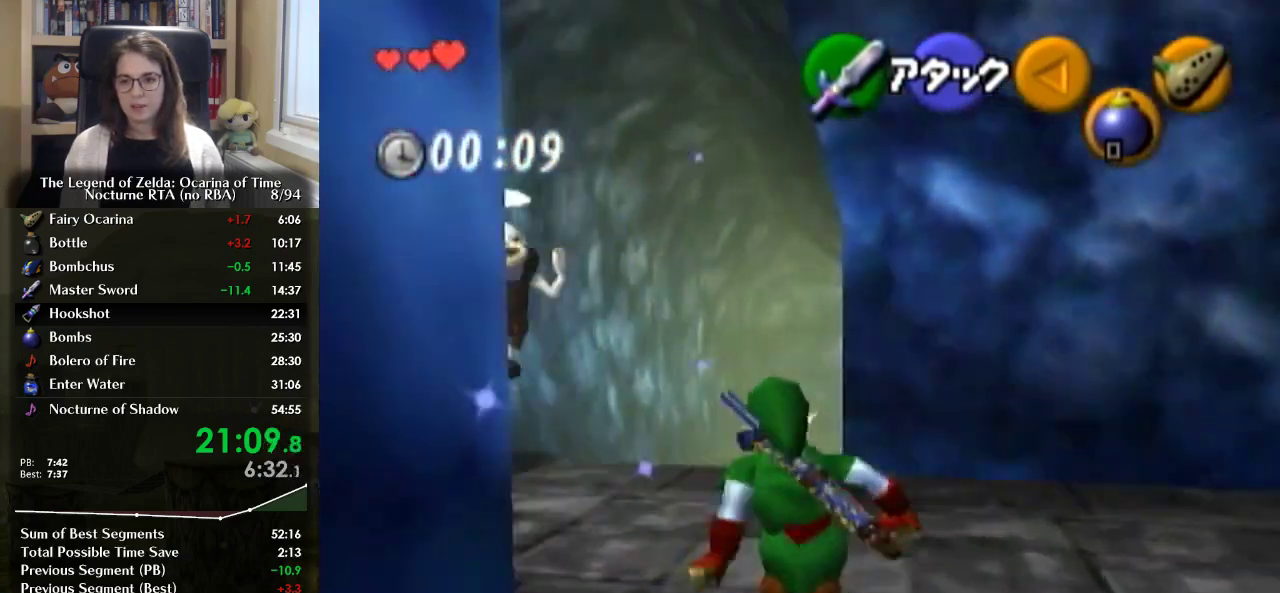
{"buttons": [], "left_stick": "up", "right_stick": "center", "events": [[67, "A", "down"], [267, "A", "up"]]}
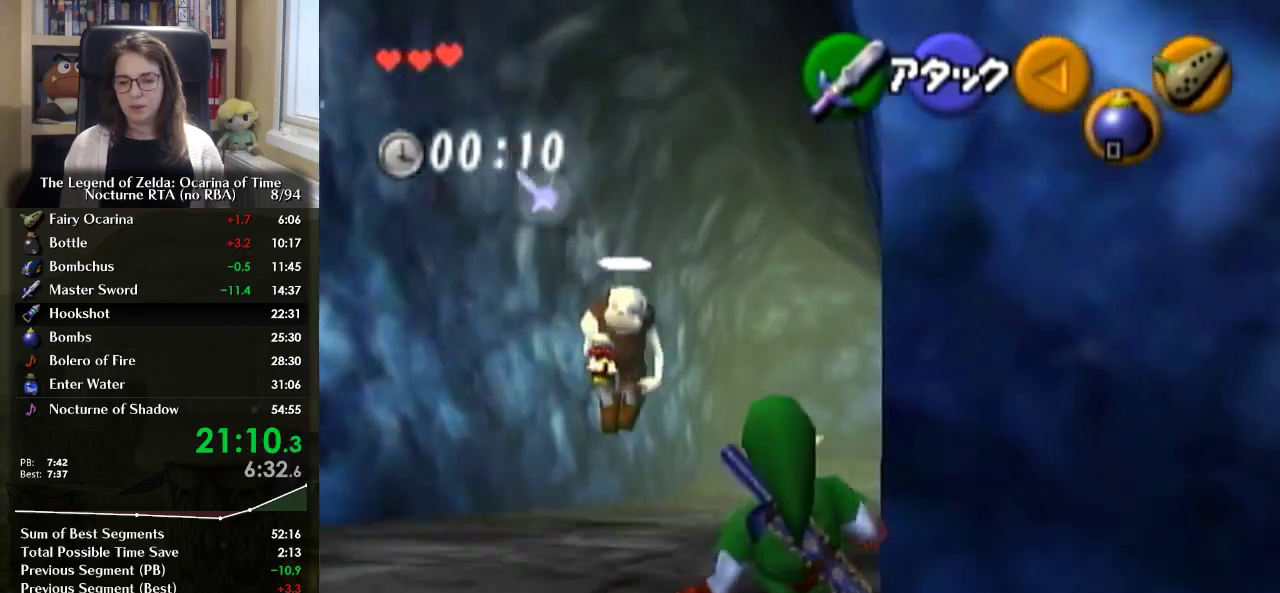
{"buttons": [], "left_stick": "up", "right_stick": "center", "events": [[200, "left_stick", "up-right"], [267, "A", "down"], [300, "L1", "down"], [300, "left_stick", "up"], [467, "A", "up"], [467, "L1", "up"]]}